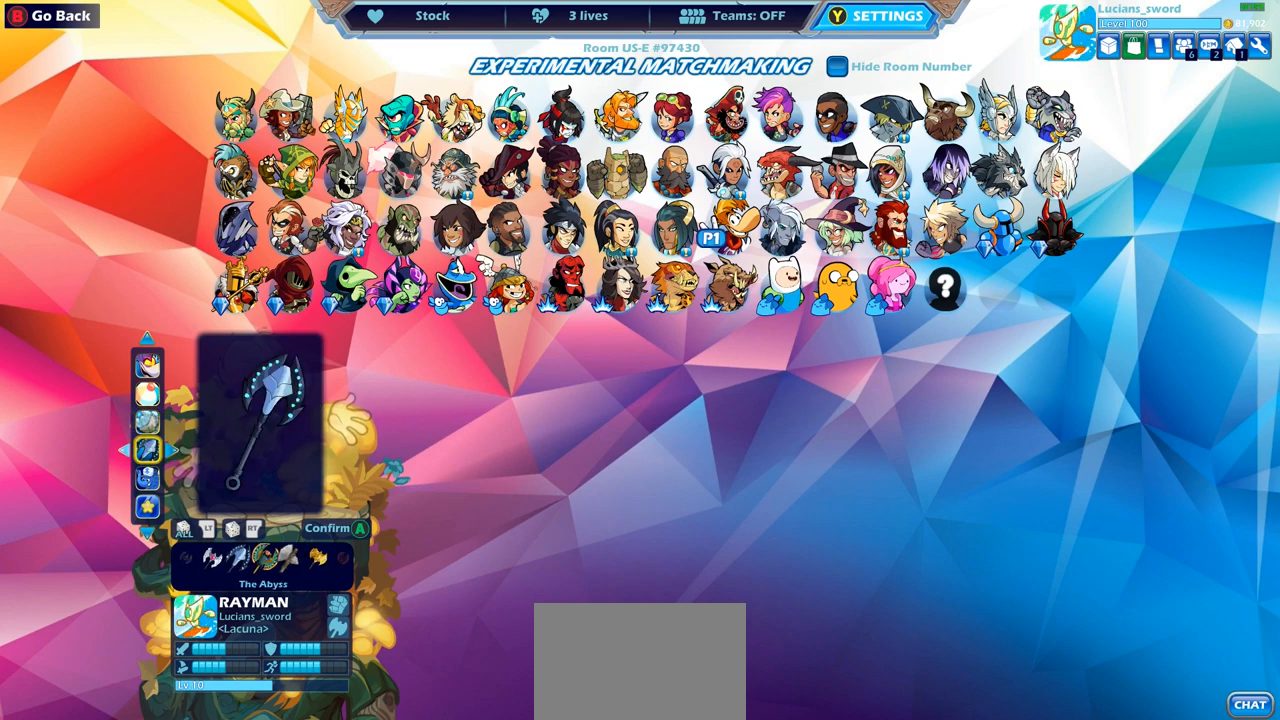
Gameplay with a controller (PlayStation layout); each line is a JSON object with the inputs held at the frame after it. "events" lists button and stick changes between this image and that frame as [ms after this image, input, new state], when the widget could be followed in between.
{"buttons": [], "left_stick": "center", "right_stick": "center", "events": [[67, "DPAD_LEFT", "up"], [183, "DPAD_LEFT", "down"], [283, "DPAD_LEFT", "up"]]}
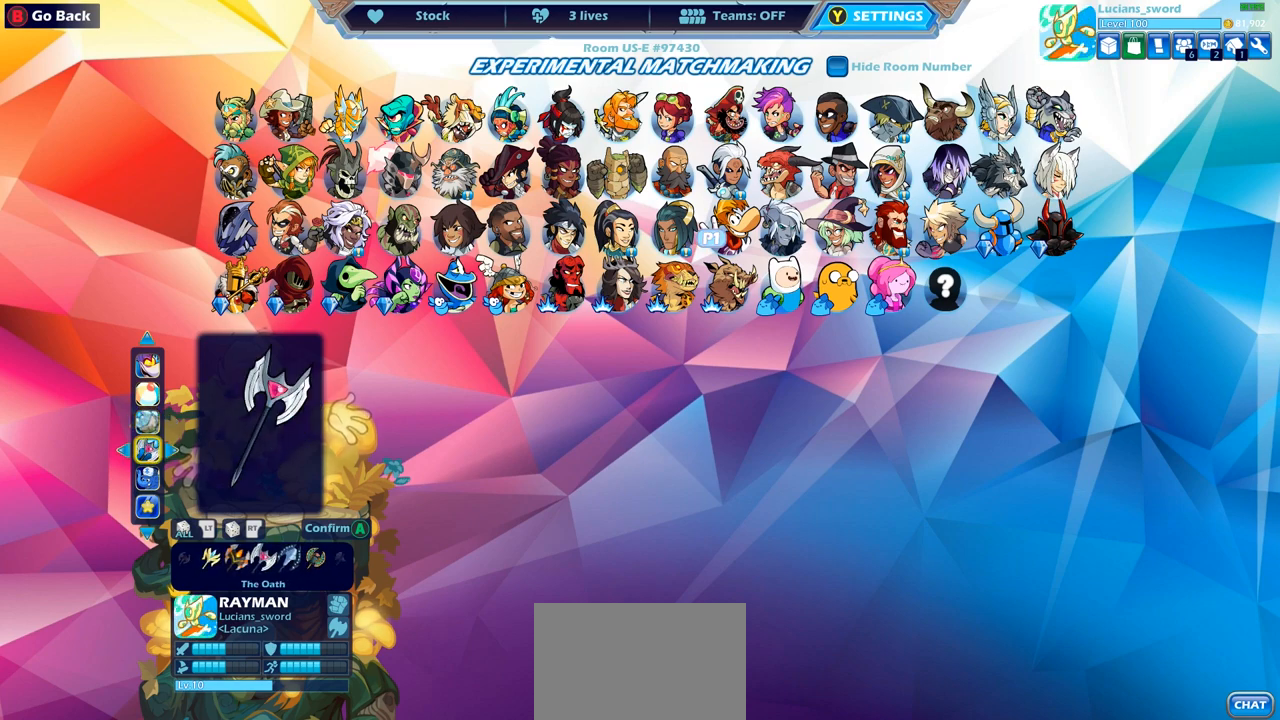
{"buttons": [], "left_stick": "center", "right_stick": "center", "events": [[283, "DPAD_RIGHT", "down"], [383, "DPAD_RIGHT", "up"]]}
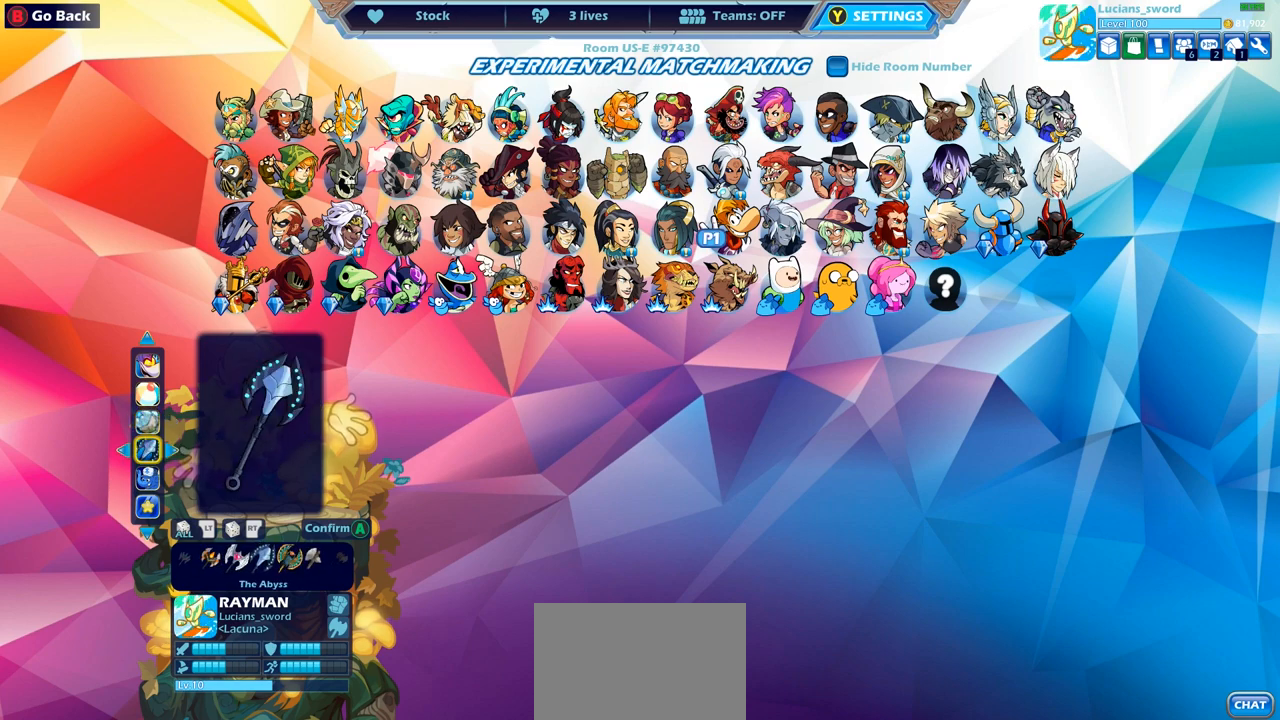
{"buttons": [], "left_stick": "center", "right_stick": "center", "events": [[83, "CROSS", "down"], [250, "CROSS", "up"]]}
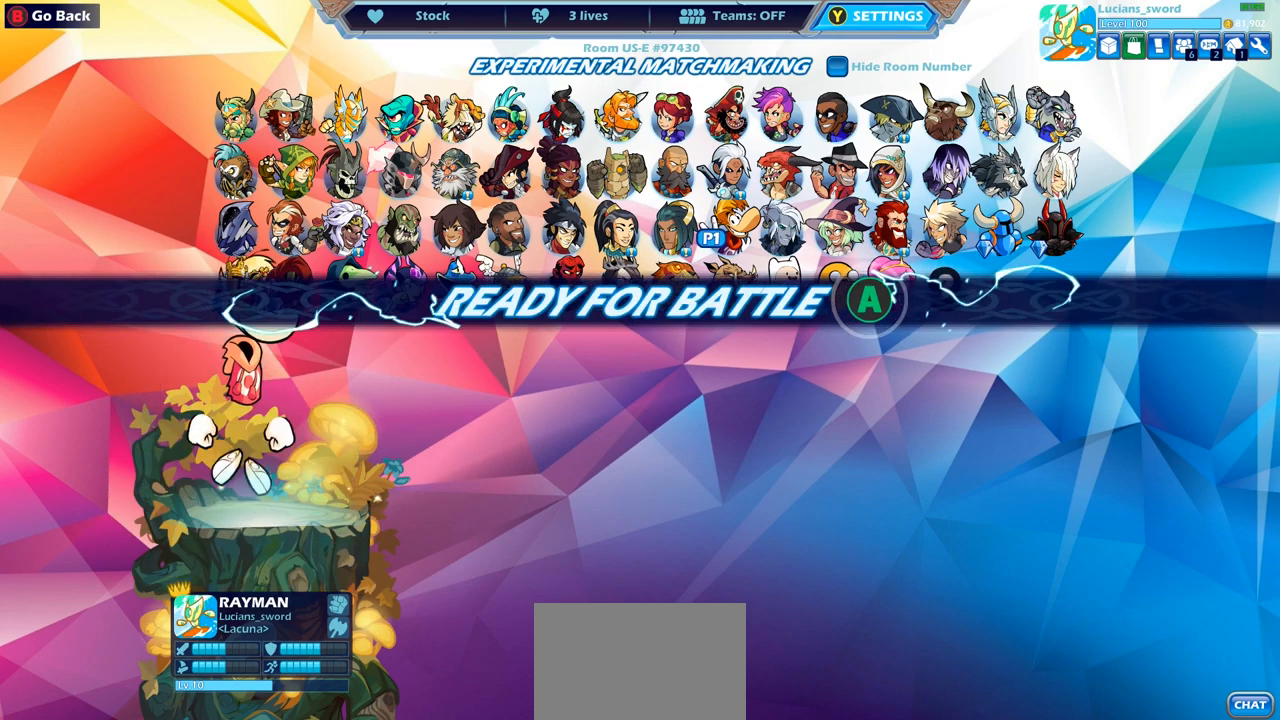
{"buttons": [], "left_stick": "center", "right_stick": "center", "events": [[300, "CROSS", "down"], [400, "CROSS", "up"]]}
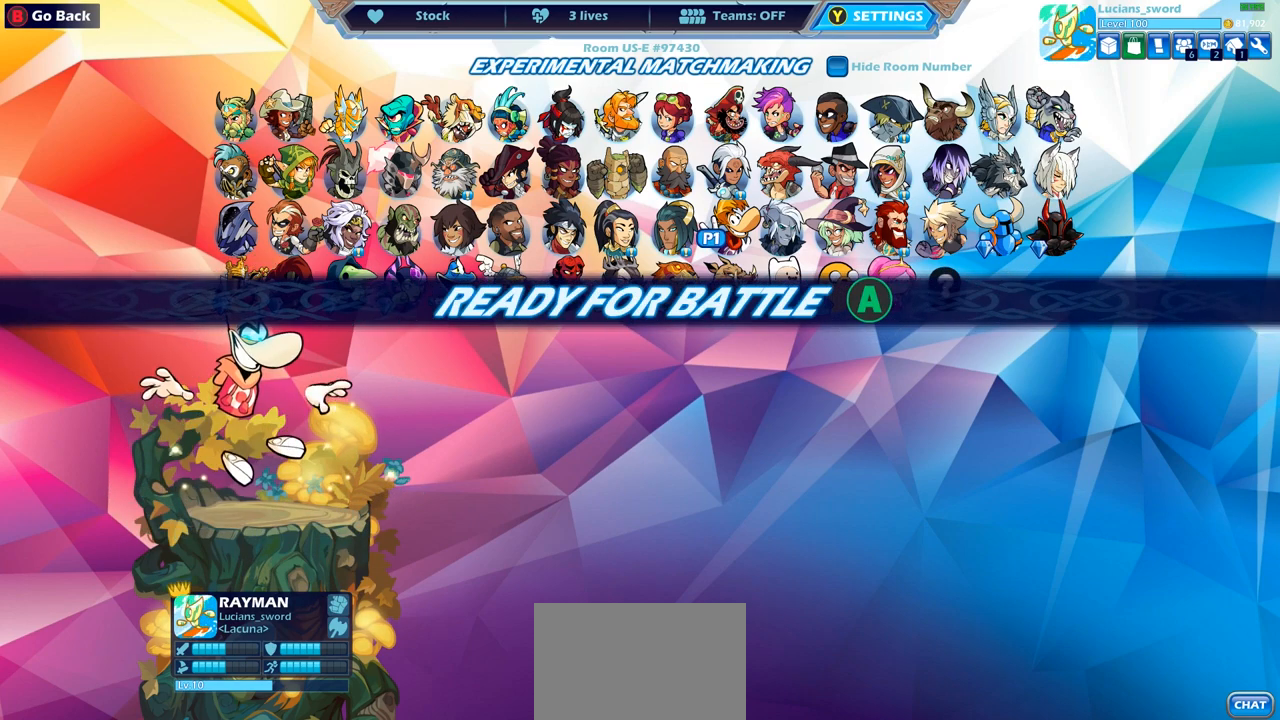
{"buttons": [], "left_stick": "center", "right_stick": "center", "events": []}
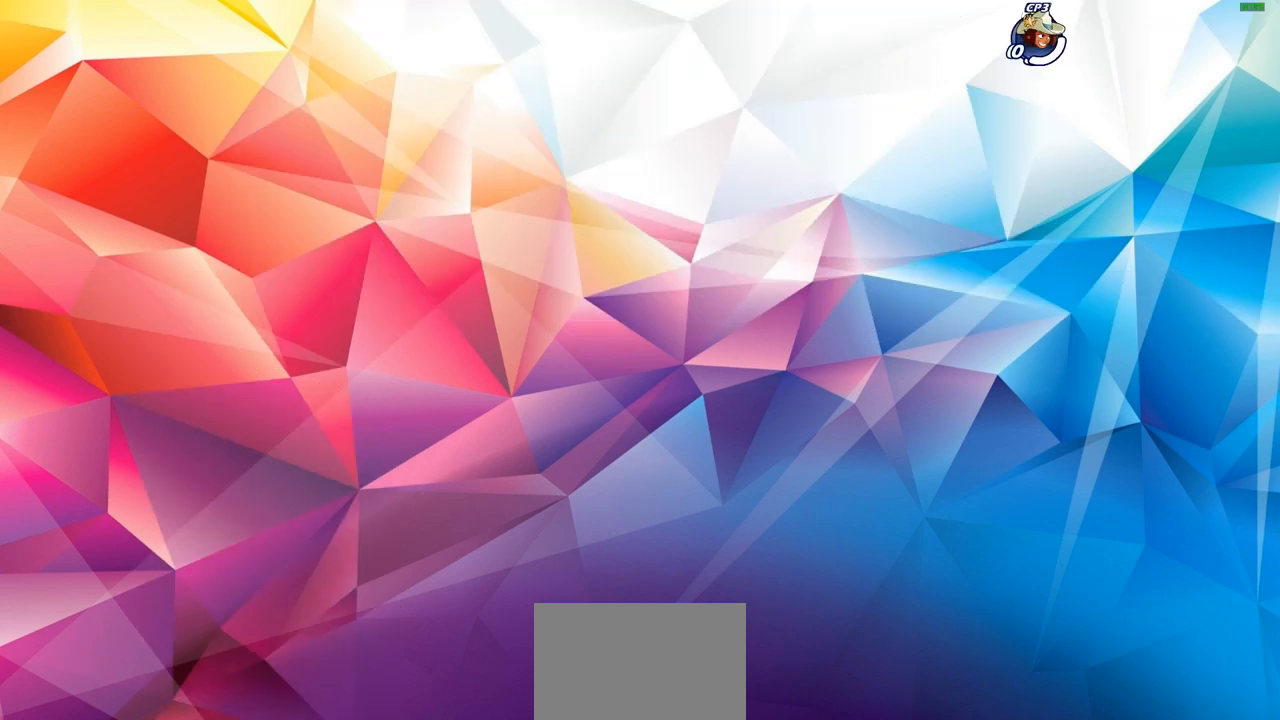
{"buttons": [], "left_stick": "up-left", "right_stick": "center", "events": [[417, "left_stick", "up-left"]]}
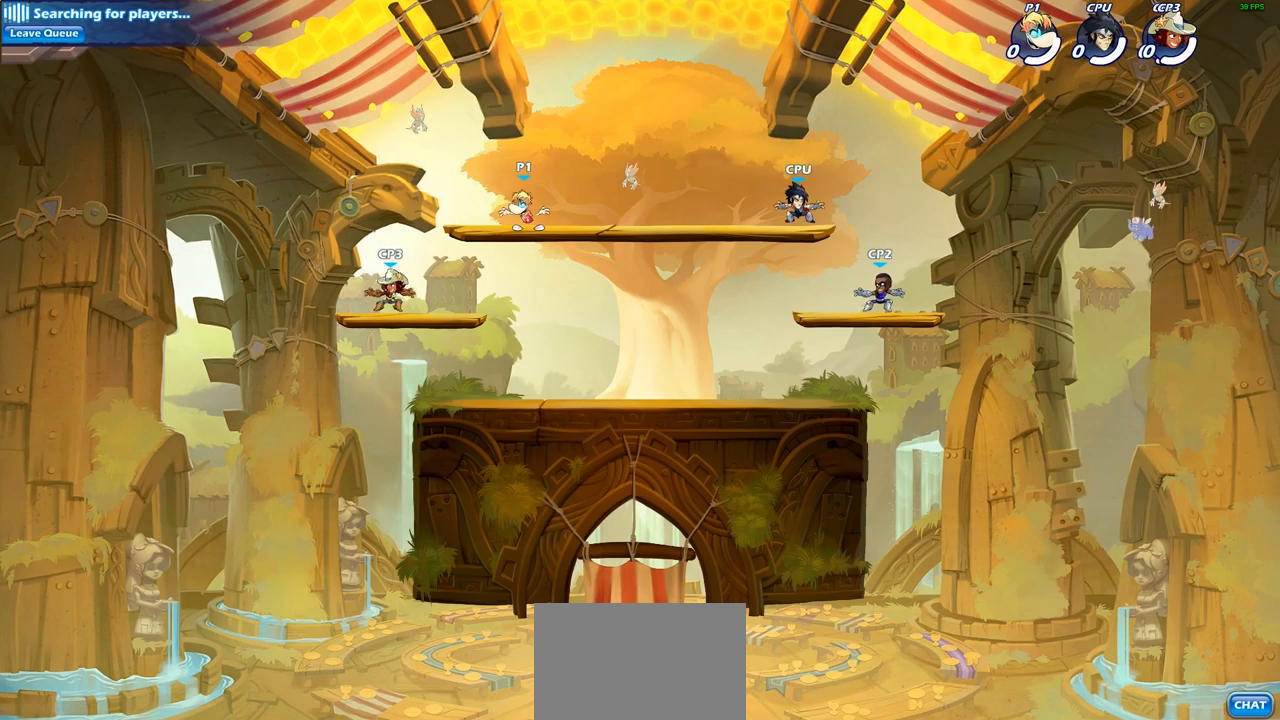
{"buttons": ["R2"], "left_stick": "right", "right_stick": "center", "events": [[133, "R2", "down"], [233, "R2", "up"], [267, "left_stick", "right"], [350, "R2", "down"]]}
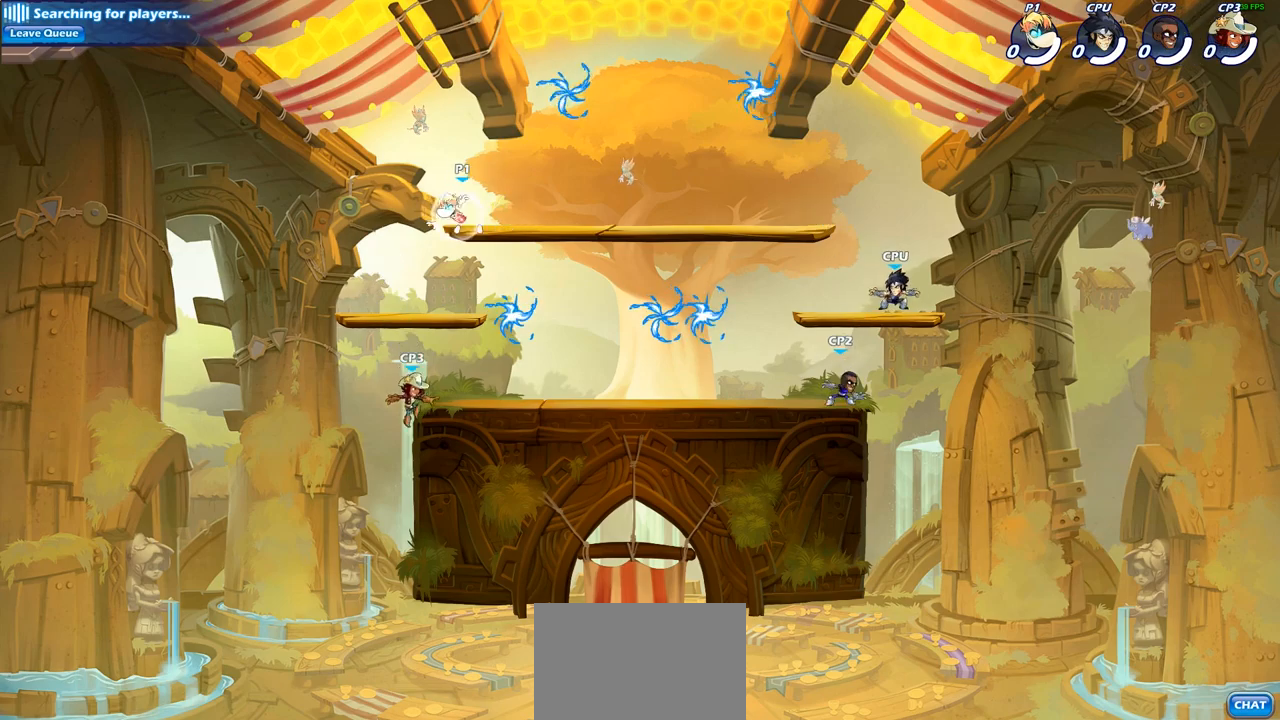
{"buttons": ["R1"], "left_stick": "down-left", "right_stick": "center", "events": [[33, "R2", "up"], [167, "CROSS", "down"], [200, "left_stick", "up-right"], [300, "CROSS", "up"], [433, "left_stick", "down-right"], [483, "left_stick", "down-left"], [500, "R1", "down"]]}
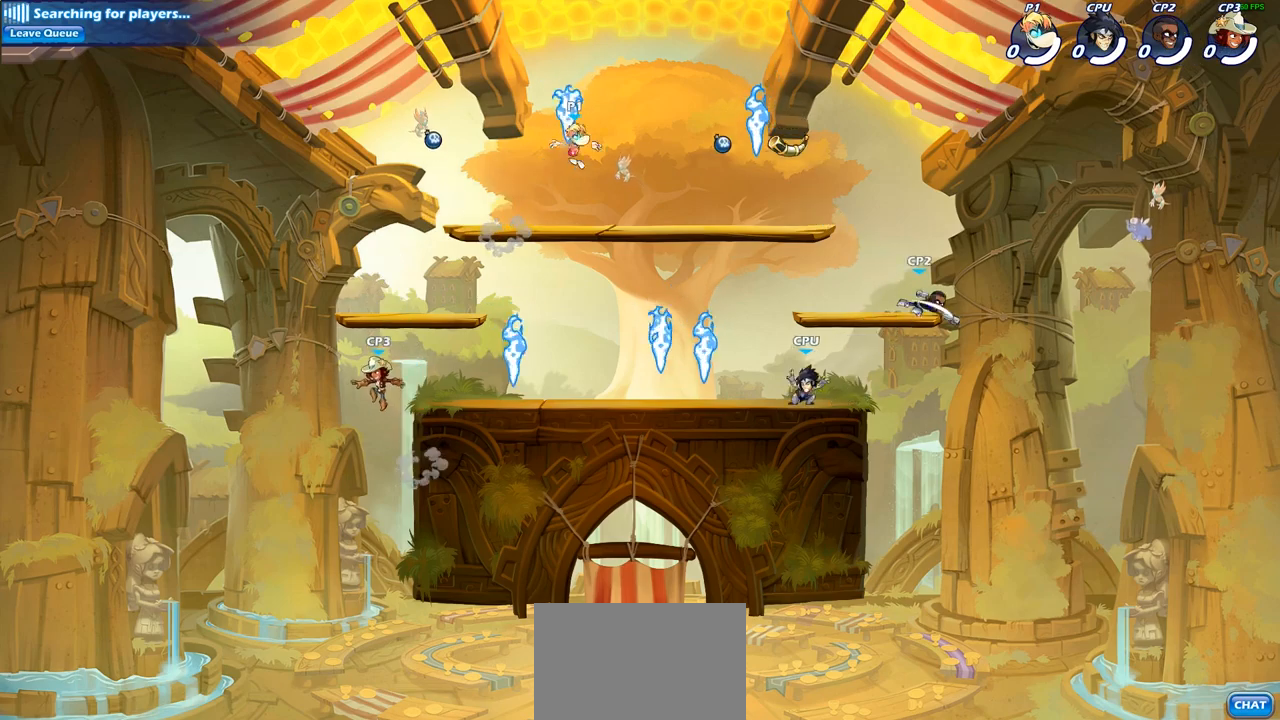
{"buttons": [], "left_stick": "down-left", "right_stick": "center", "events": [[117, "R1", "up"]]}
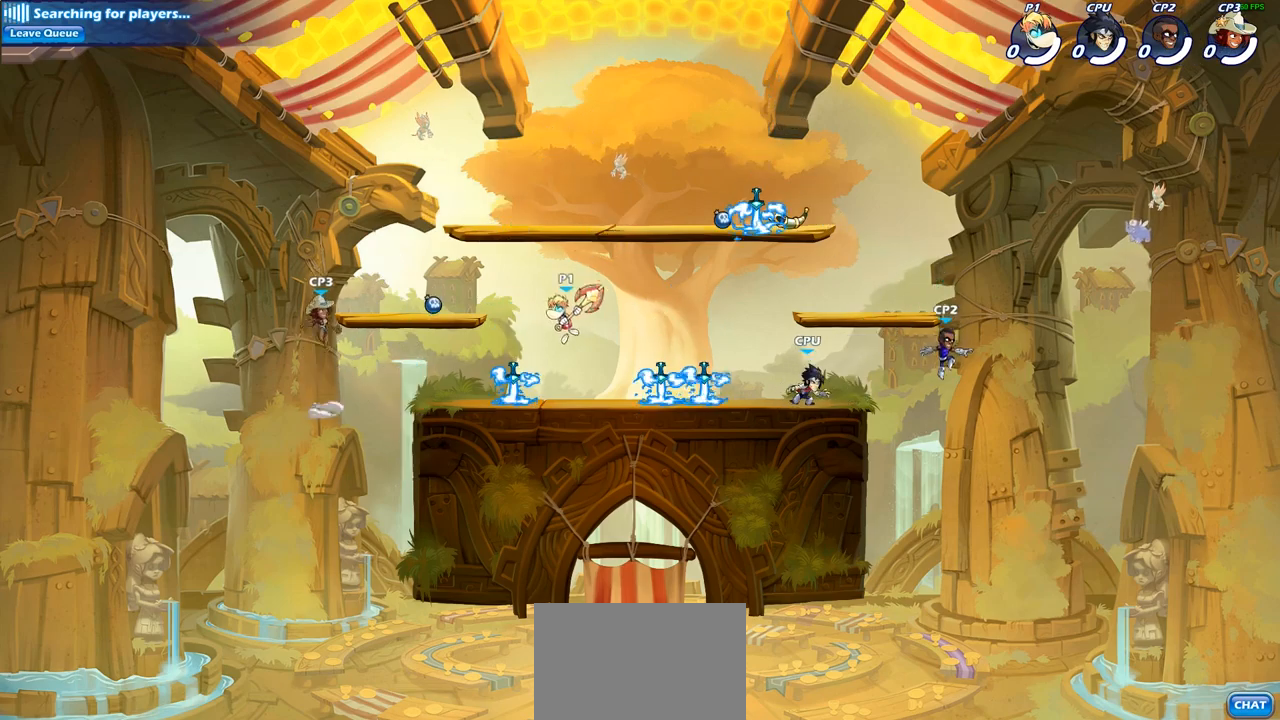
{"buttons": [], "left_stick": "right", "right_stick": "center", "events": [[233, "left_stick", "up-left"], [317, "left_stick", "up-right"], [433, "left_stick", "right"]]}
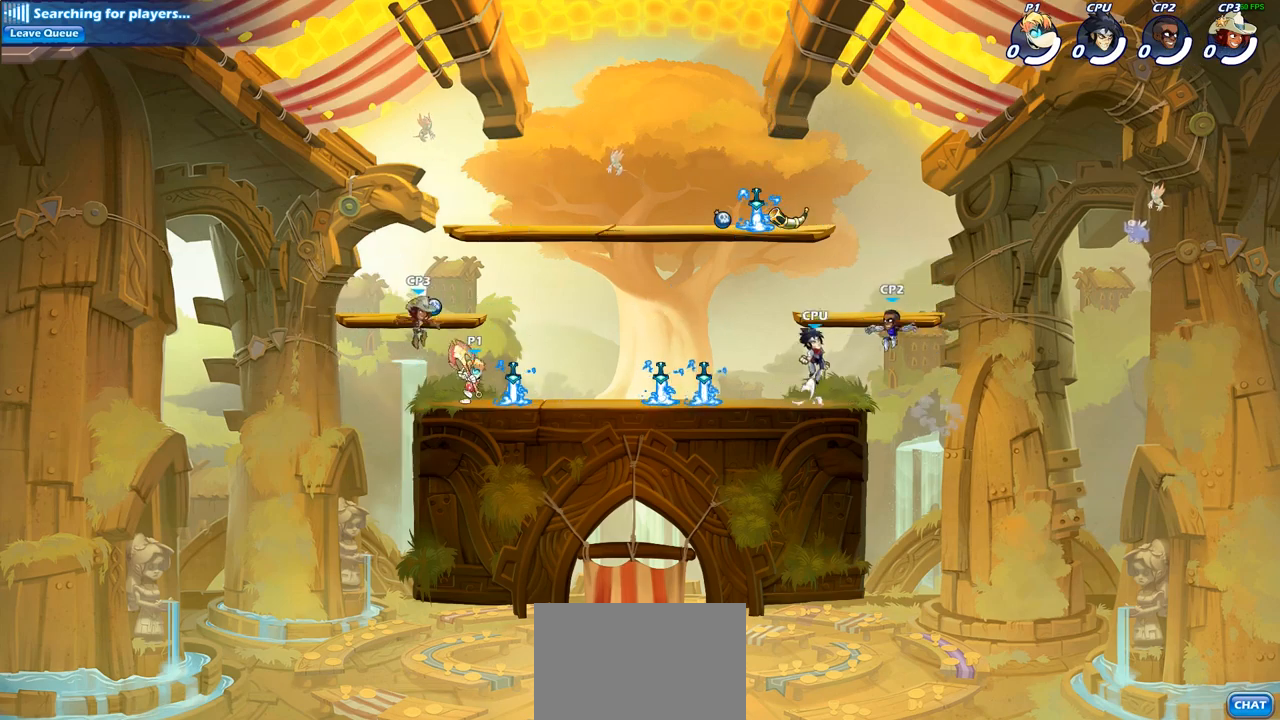
{"buttons": [], "left_stick": "right", "right_stick": "center", "events": [[83, "R2", "down"], [250, "R2", "up"]]}
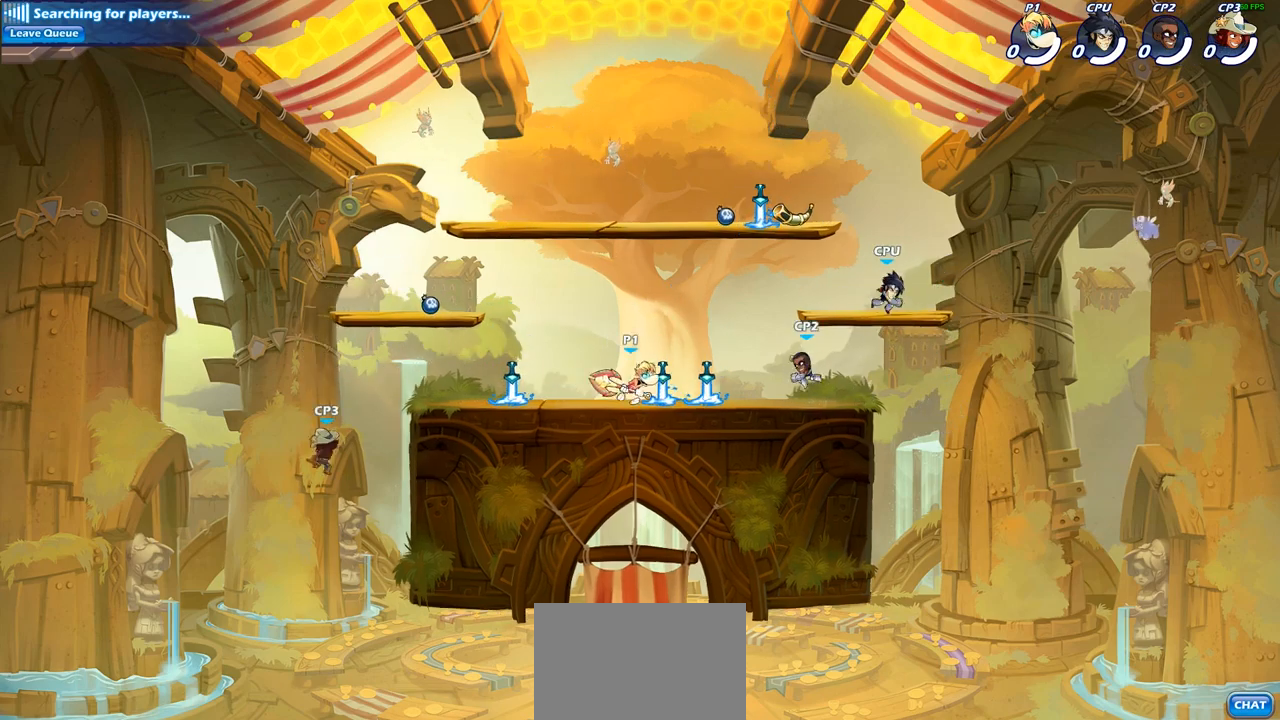
{"buttons": [], "left_stick": "center", "right_stick": "center", "events": [[167, "left_stick", "center"], [217, "CIRCLE", "down"], [300, "CIRCLE", "up"]]}
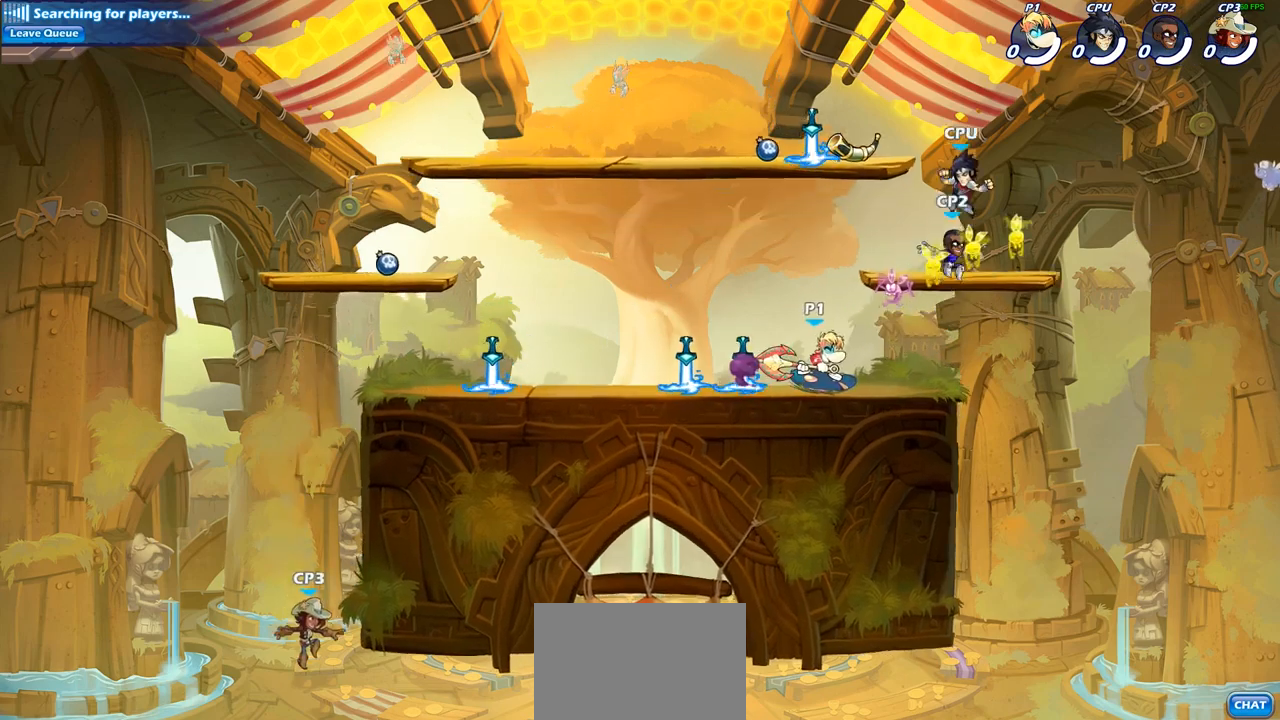
{"buttons": [], "left_stick": "center", "right_stick": "center", "events": []}
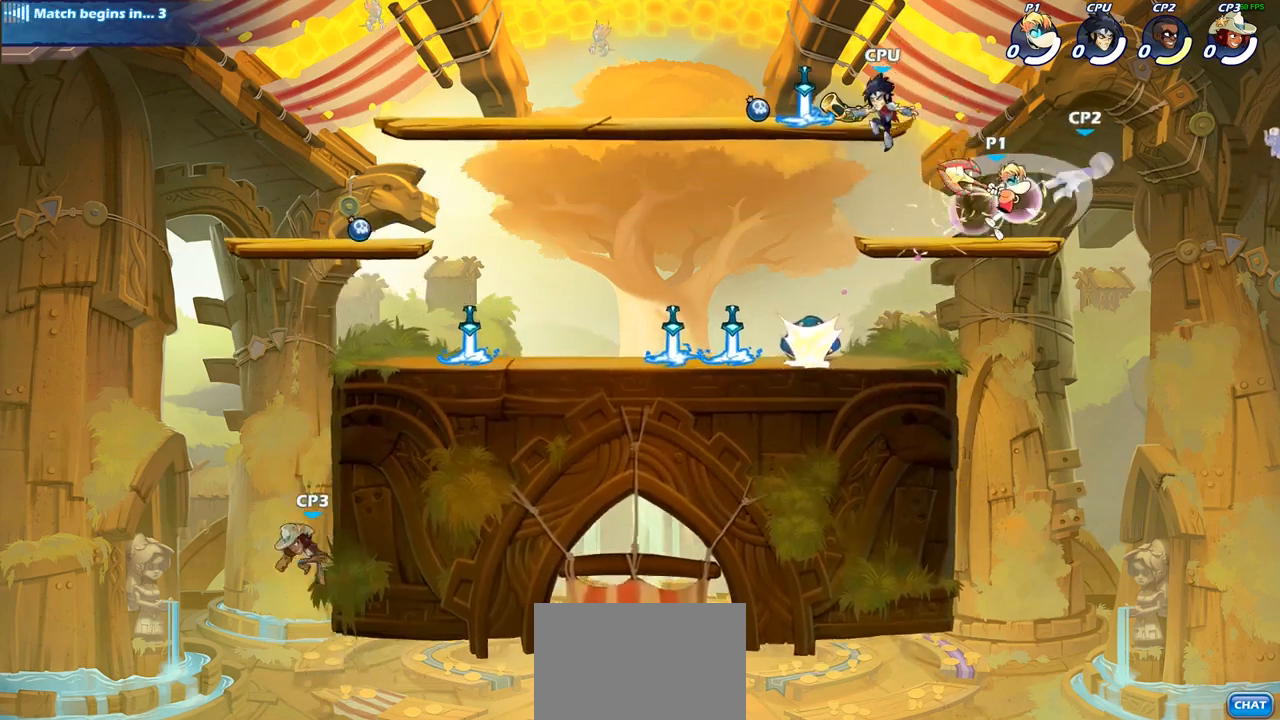
{"buttons": [], "left_stick": "down-left", "right_stick": "center", "events": [[133, "left_stick", "right"], [350, "left_stick", "down-left"]]}
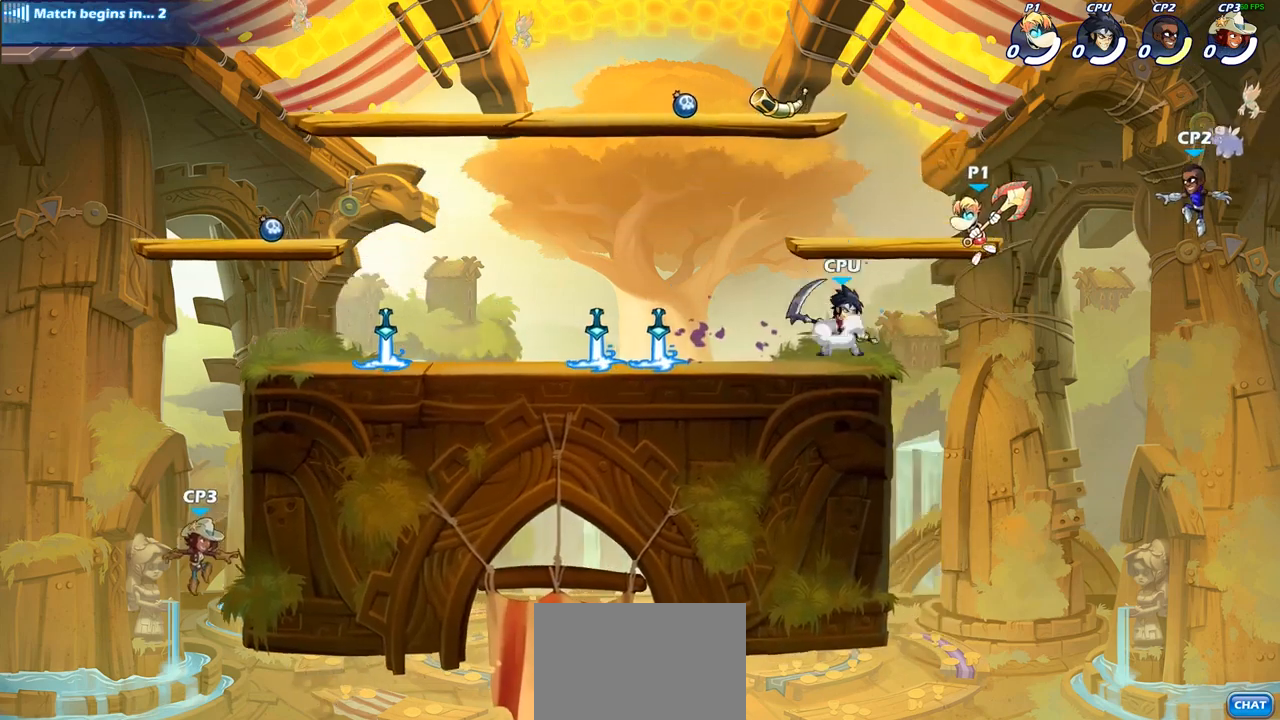
{"buttons": [], "left_stick": "up-right", "right_stick": "center", "events": [[300, "left_stick", "up-left"], [350, "left_stick", "up-right"], [367, "CROSS", "down"], [483, "CROSS", "up"]]}
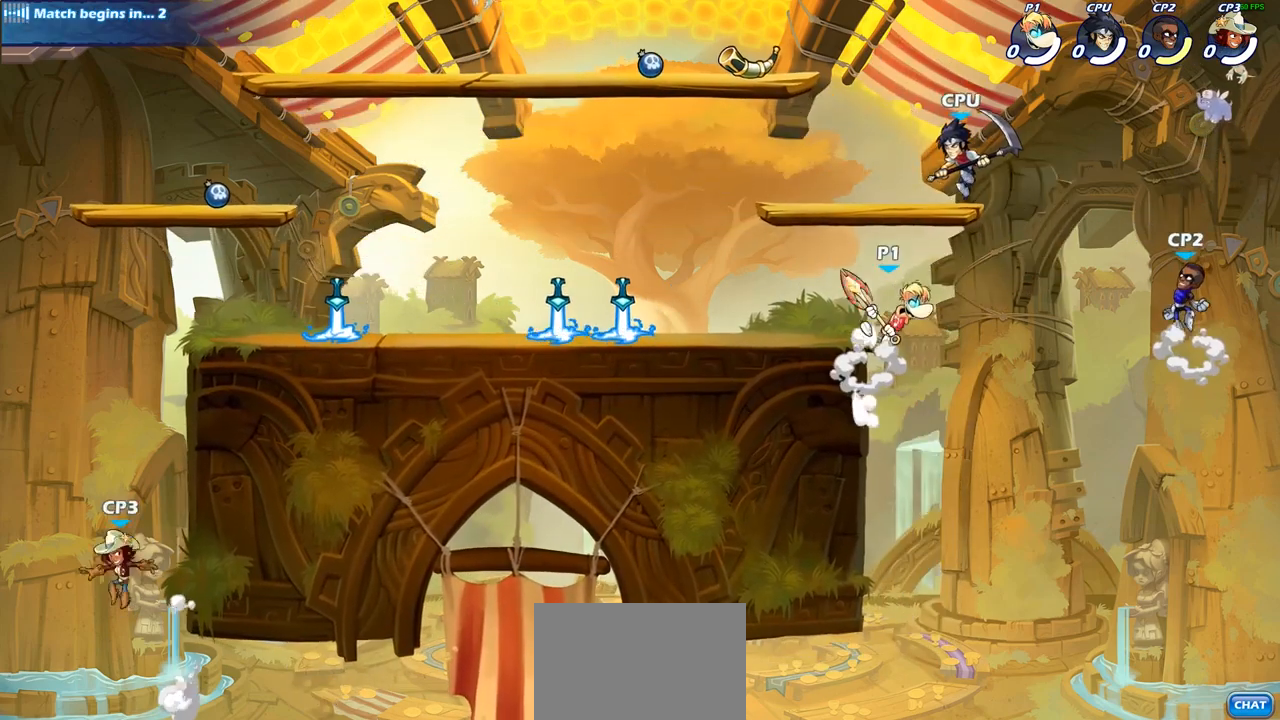
{"buttons": [], "left_stick": "left", "right_stick": "center", "events": [[67, "SQUARE", "down"], [117, "left_stick", "up-left"], [133, "SQUARE", "up"], [200, "left_stick", "left"]]}
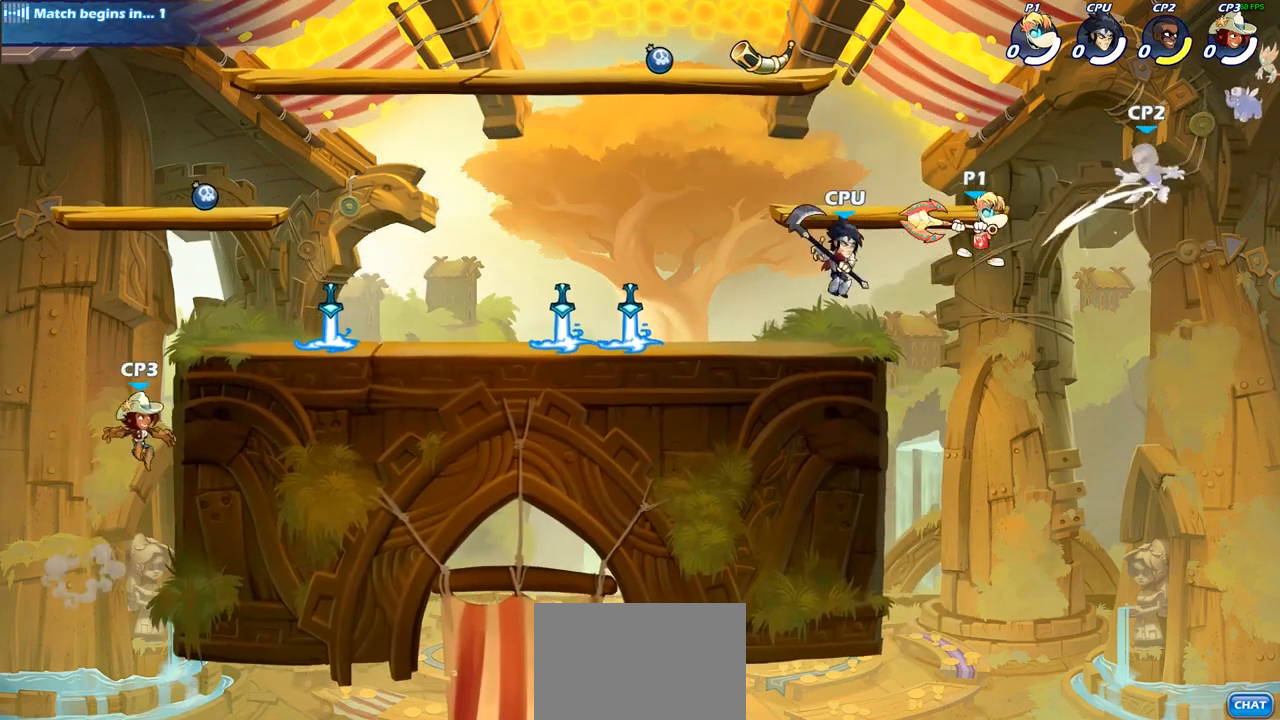
{"buttons": ["CROSS"], "left_stick": "right", "right_stick": "center", "events": [[133, "left_stick", "up-right"], [367, "left_stick", "right"], [500, "CROSS", "down"]]}
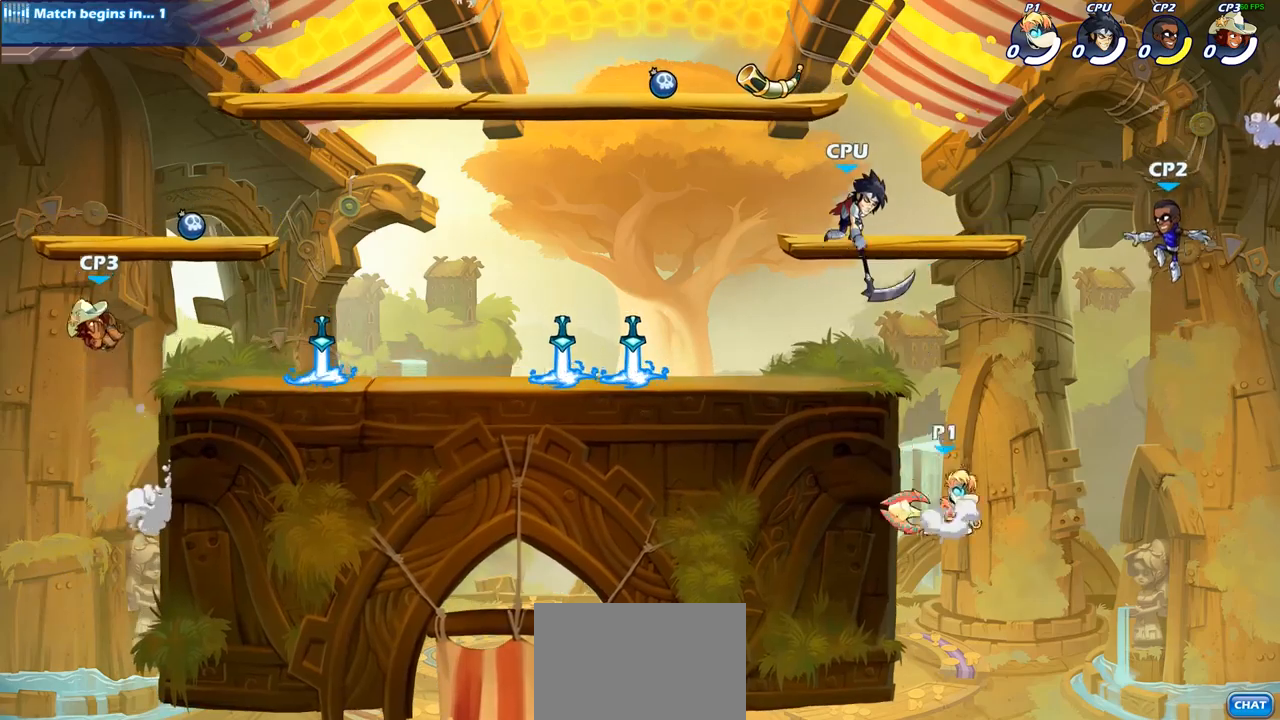
{"buttons": [], "left_stick": "center", "right_stick": "center", "events": [[100, "left_stick", "up-left"], [117, "CROSS", "up"], [233, "R2", "down"], [233, "left_stick", "center"], [283, "CIRCLE", "down"], [333, "R2", "up"], [400, "CIRCLE", "up"]]}
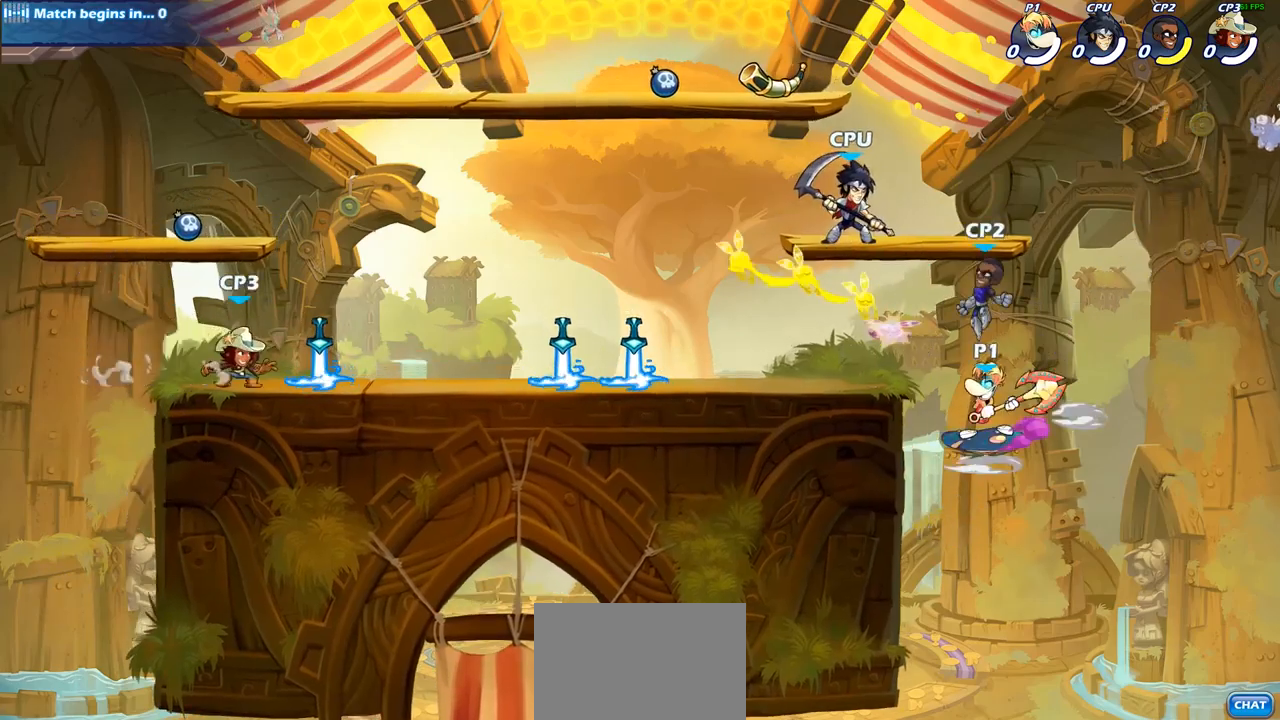
{"buttons": [], "left_stick": "center", "right_stick": "center", "events": []}
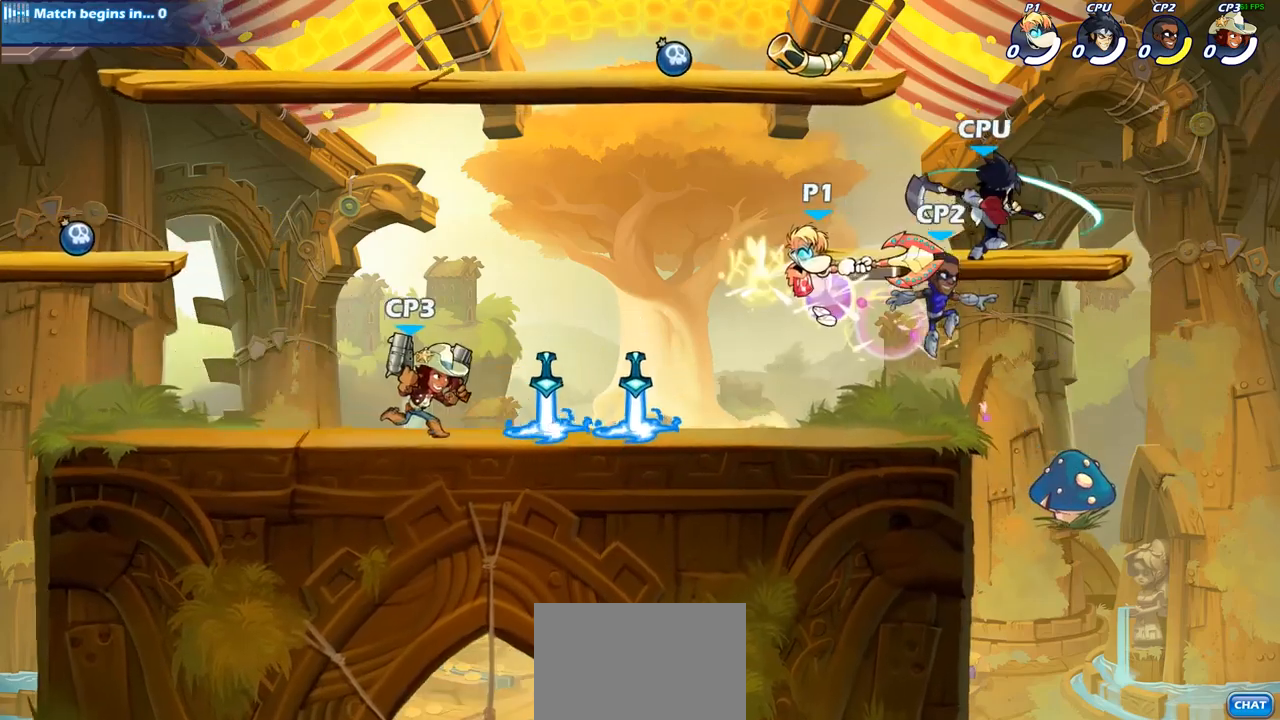
{"buttons": ["CROSS"], "left_stick": "up-left", "right_stick": "center", "events": [[150, "left_stick", "left"], [483, "CROSS", "down"], [483, "left_stick", "up-left"]]}
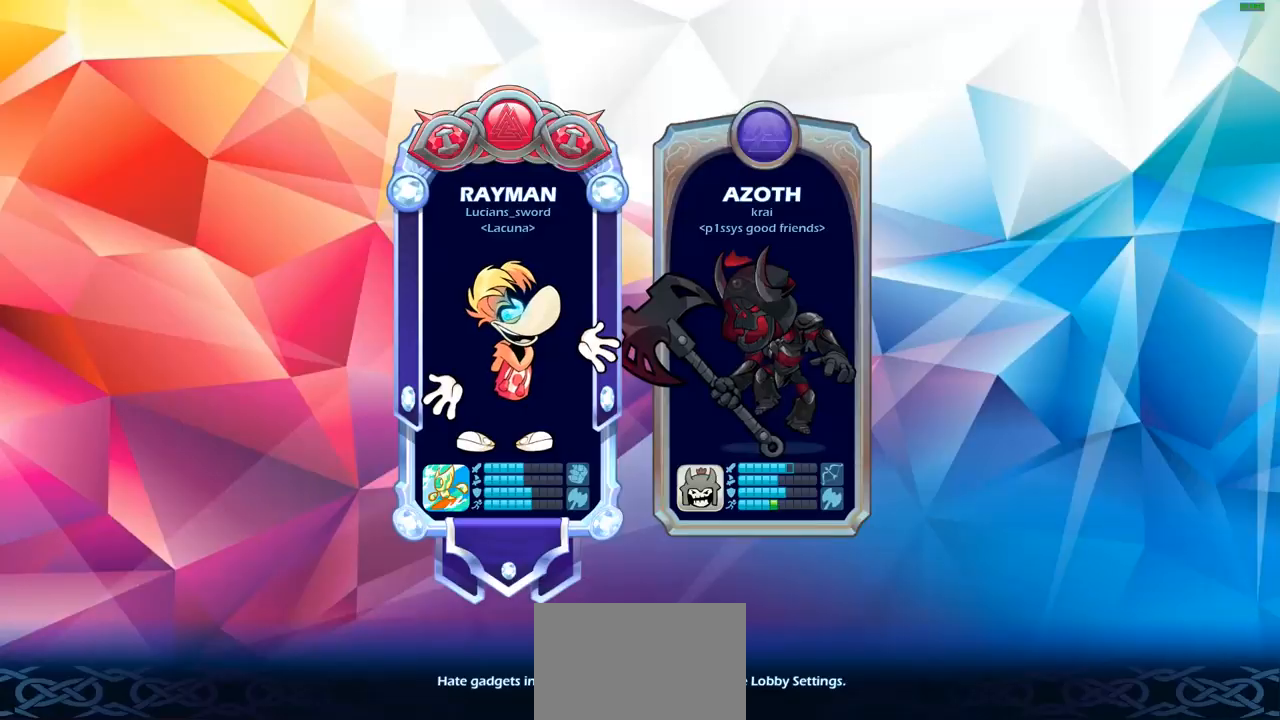
{"buttons": [], "left_stick": "center", "right_stick": "center", "events": [[50, "CROSS", "up"], [133, "left_stick", "center"]]}